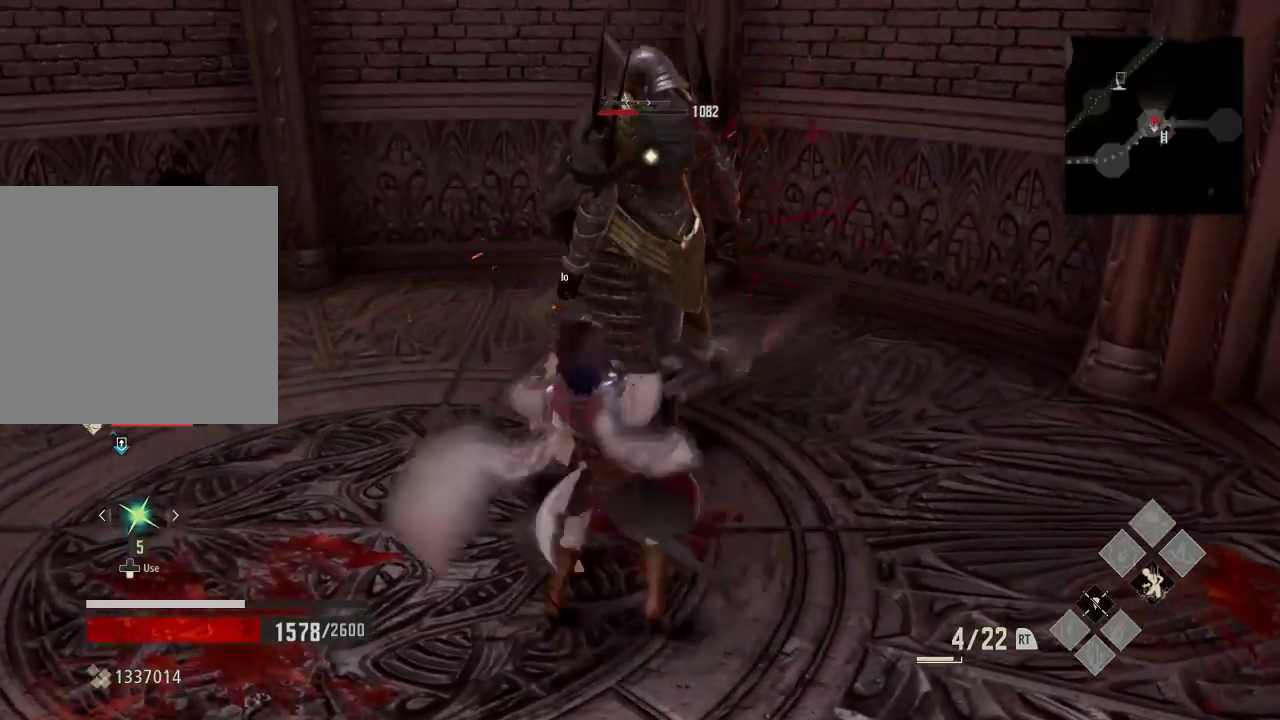
Gameplay with a controller (Xbox layout); each line is a JSON object with the inputs held at the frame after it. "events" lists button and stick changes between this image and that frame as [ms after this image, input, new state], when the widget could be followed in between.
{"buttons": ["X"], "left_stick": "up", "right_stick": "center", "events": [[167, "X", "up"], [367, "X", "down"]]}
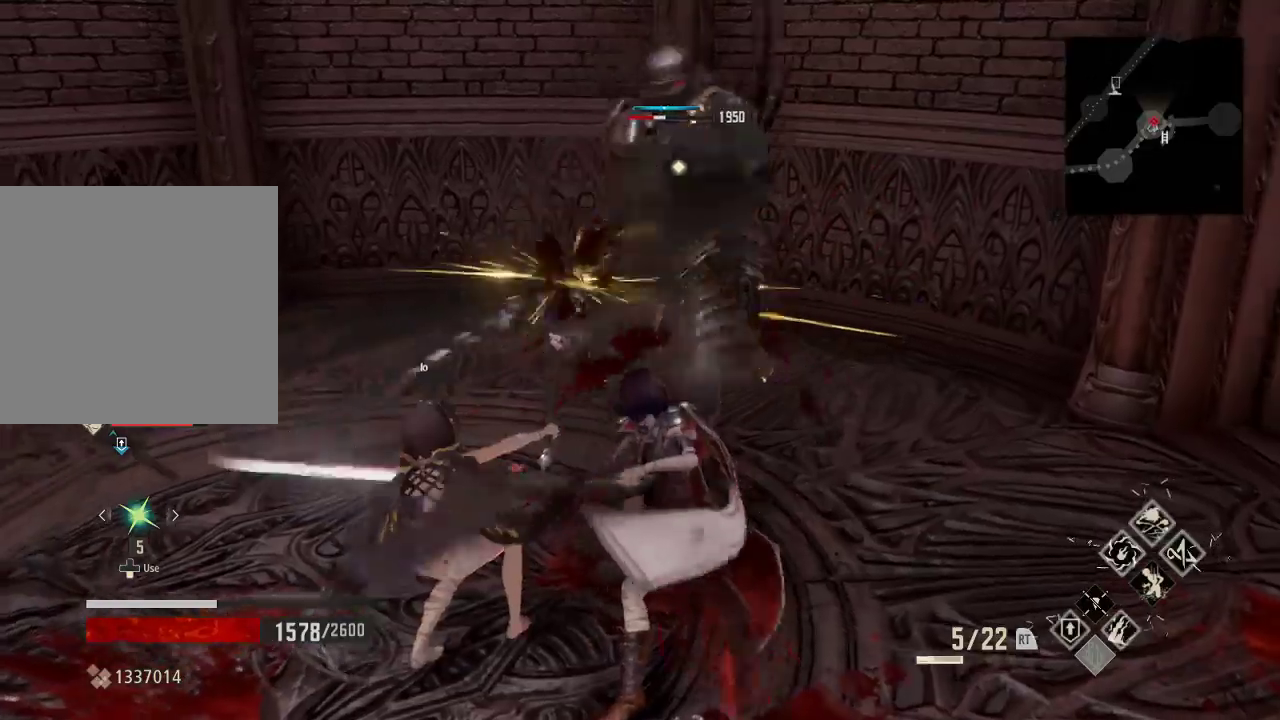
{"buttons": ["X"], "left_stick": "up", "right_stick": "center", "events": [[67, "X", "up"], [433, "X", "down"]]}
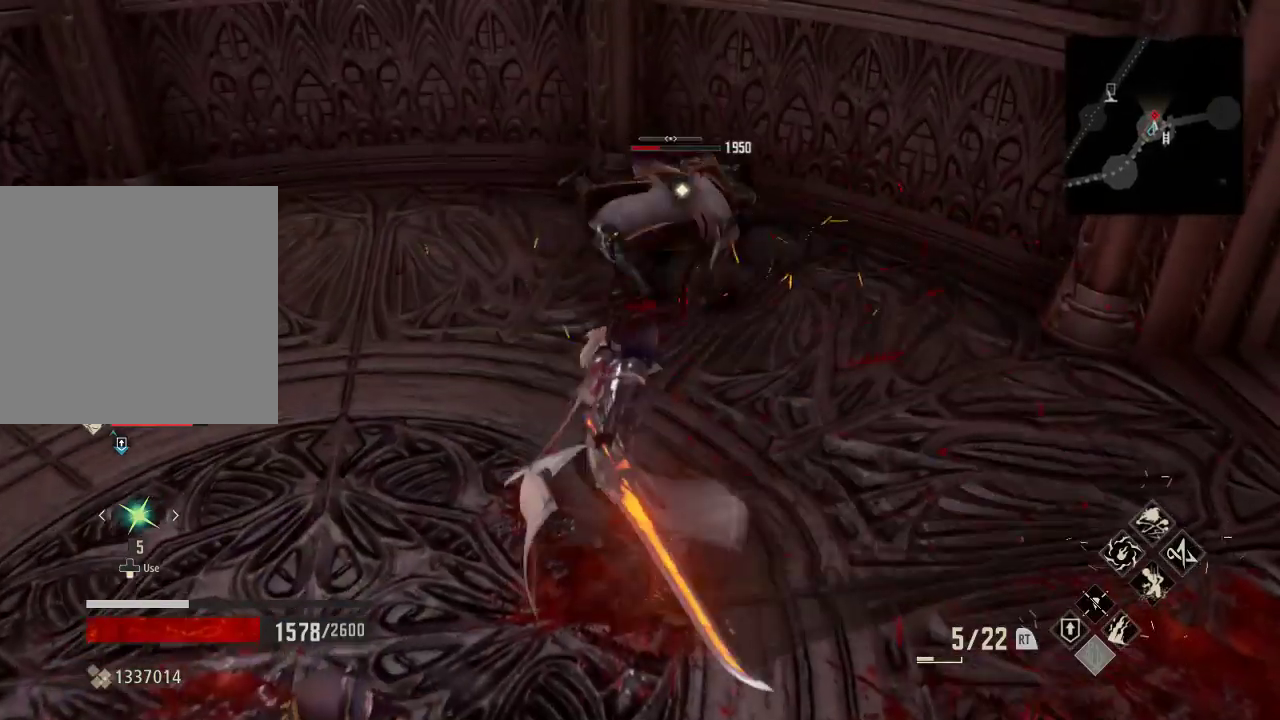
{"buttons": ["R1"], "left_stick": "up", "right_stick": "center", "events": [[67, "X", "up"], [500, "R1", "down"]]}
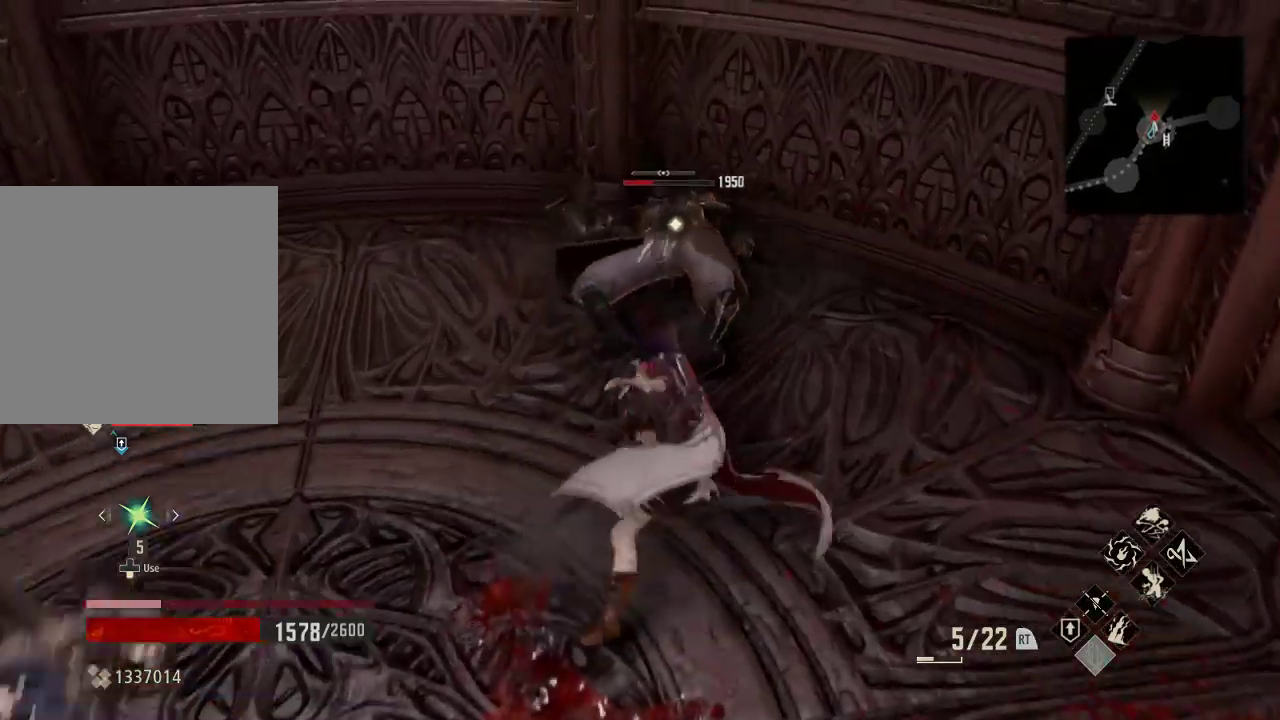
{"buttons": [], "left_stick": "center", "right_stick": "center", "events": [[67, "X", "down"], [267, "X", "up"], [333, "R1", "up"], [467, "left_stick", "center"]]}
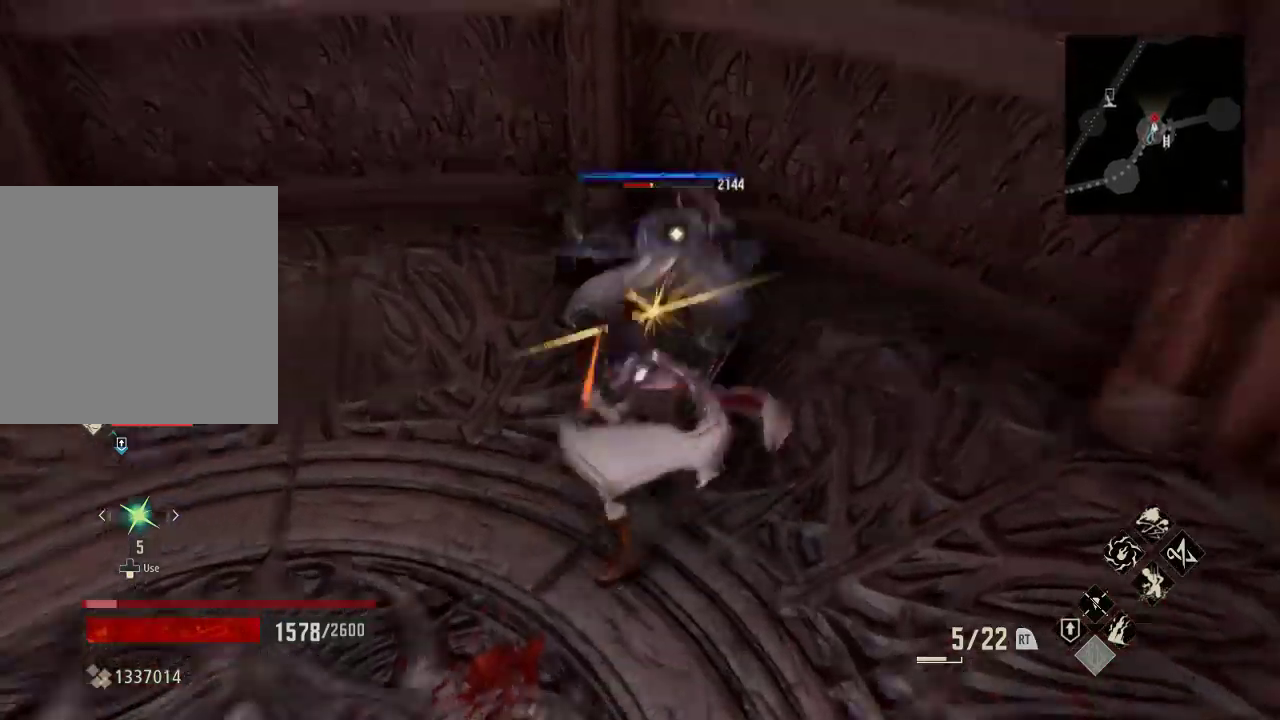
{"buttons": [], "left_stick": "center", "right_stick": "center", "events": []}
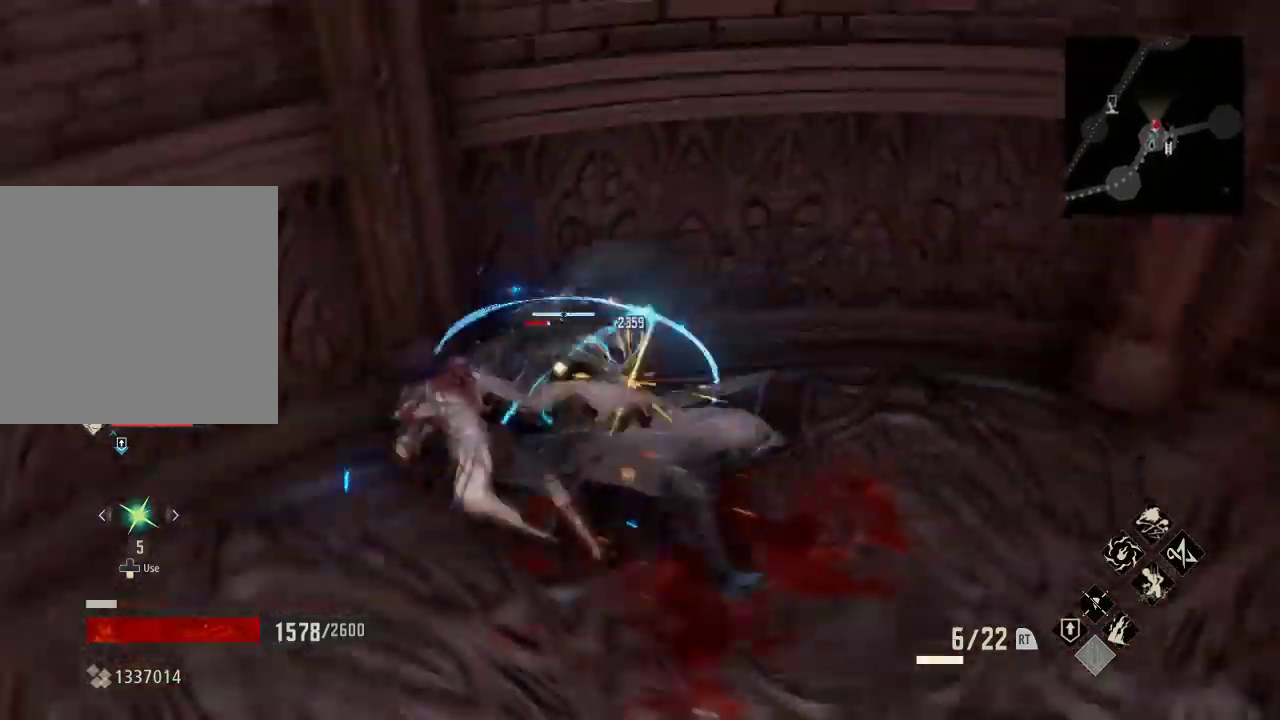
{"buttons": [], "left_stick": "down", "right_stick": "center", "events": [[467, "left_stick", "down"]]}
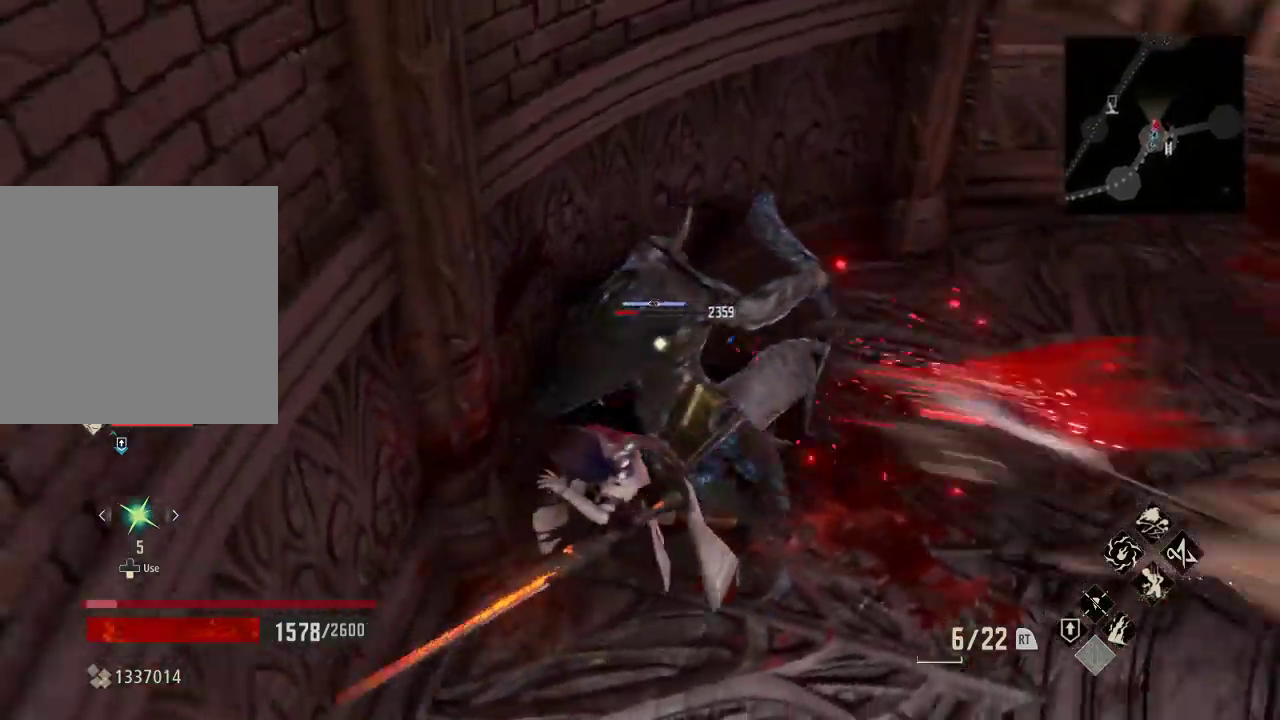
{"buttons": [], "left_stick": "center", "right_stick": "center", "events": [[233, "left_stick", "center"]]}
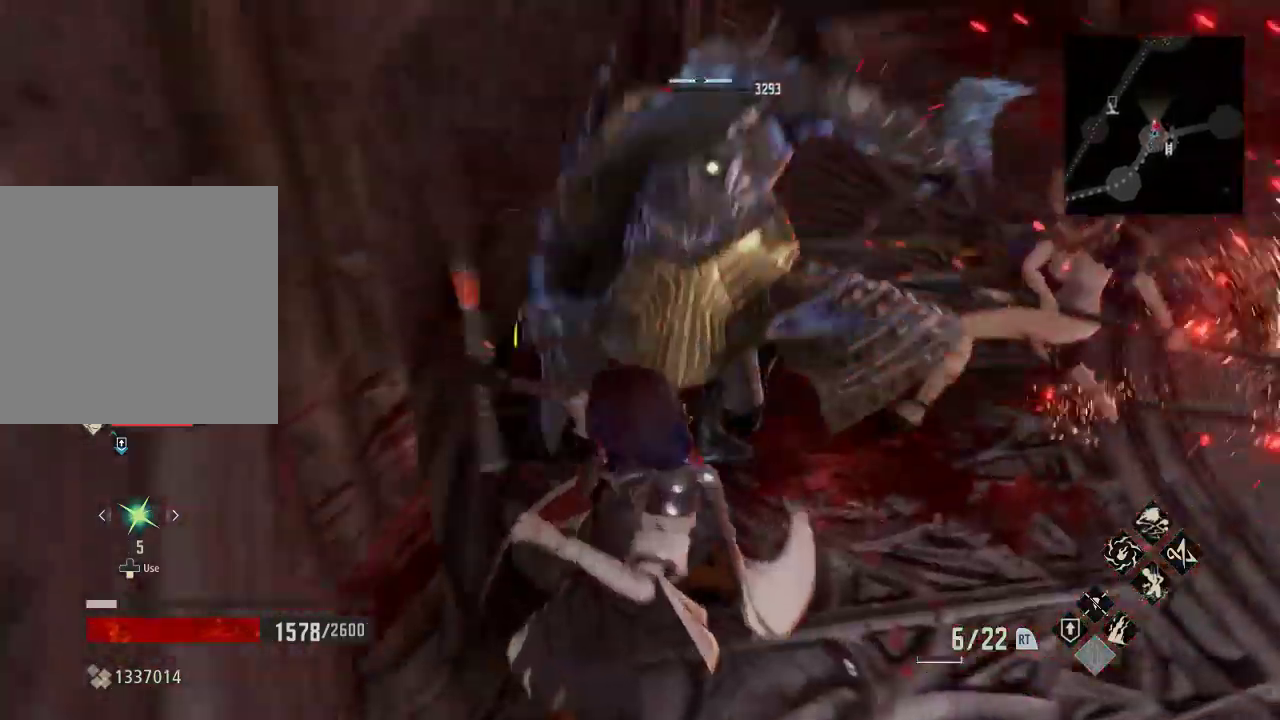
{"buttons": ["X"], "left_stick": "up", "right_stick": "center", "events": [[100, "left_stick", "down"], [300, "left_stick", "center"], [367, "left_stick", "up"], [433, "X", "down"]]}
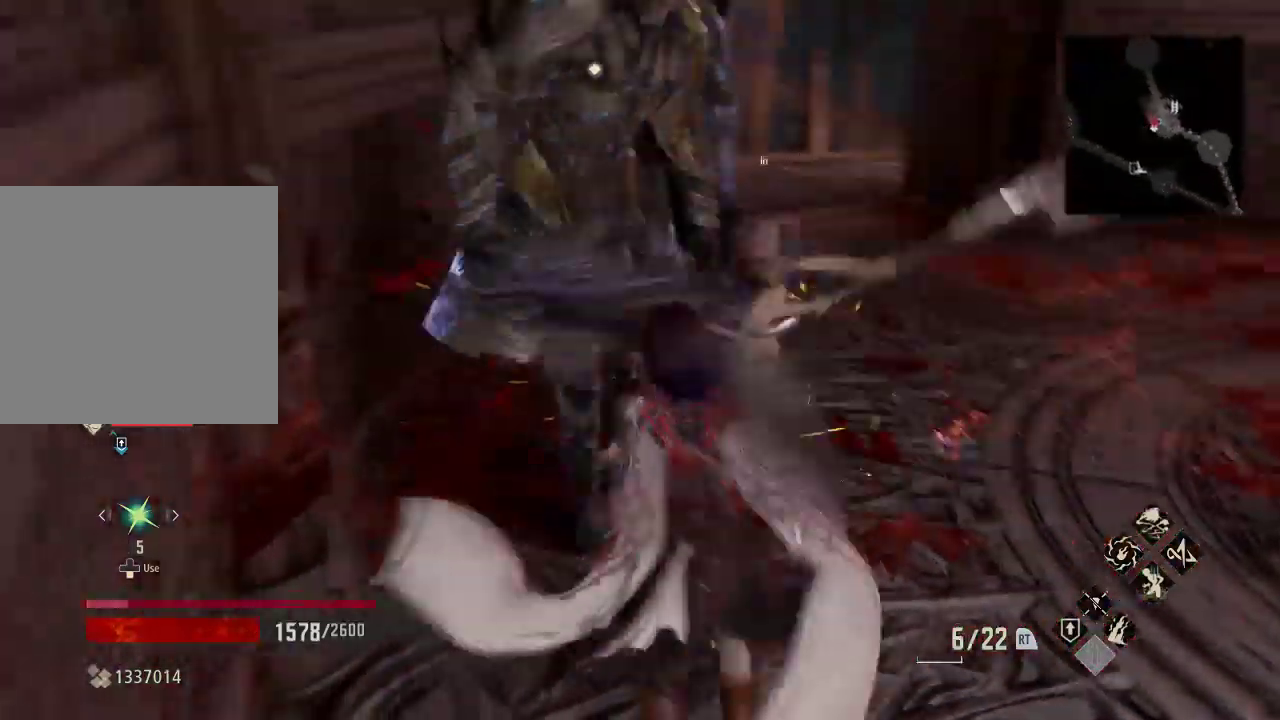
{"buttons": ["X"], "left_stick": "up", "right_stick": "center", "events": [[33, "left_stick", "center"], [133, "X", "up"], [167, "left_stick", "up"], [367, "X", "down"]]}
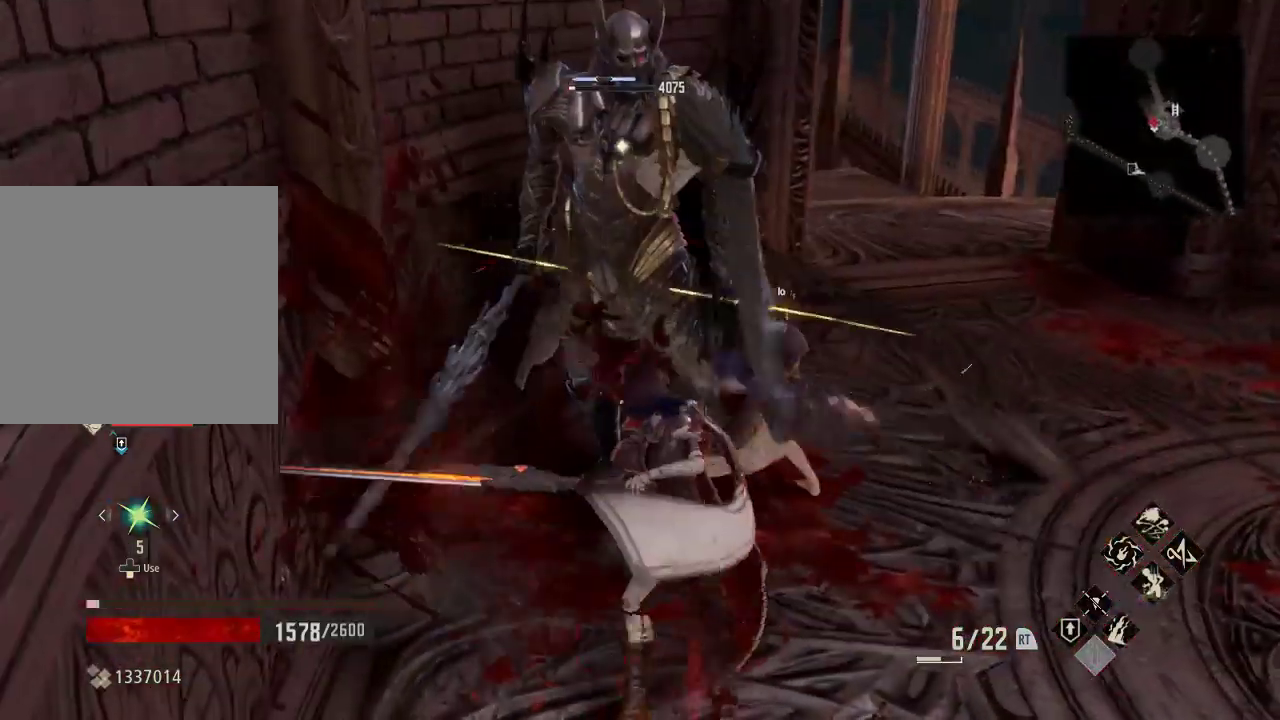
{"buttons": [], "left_stick": "up-right", "right_stick": "center", "events": [[67, "X", "up"], [367, "left_stick", "up-right"]]}
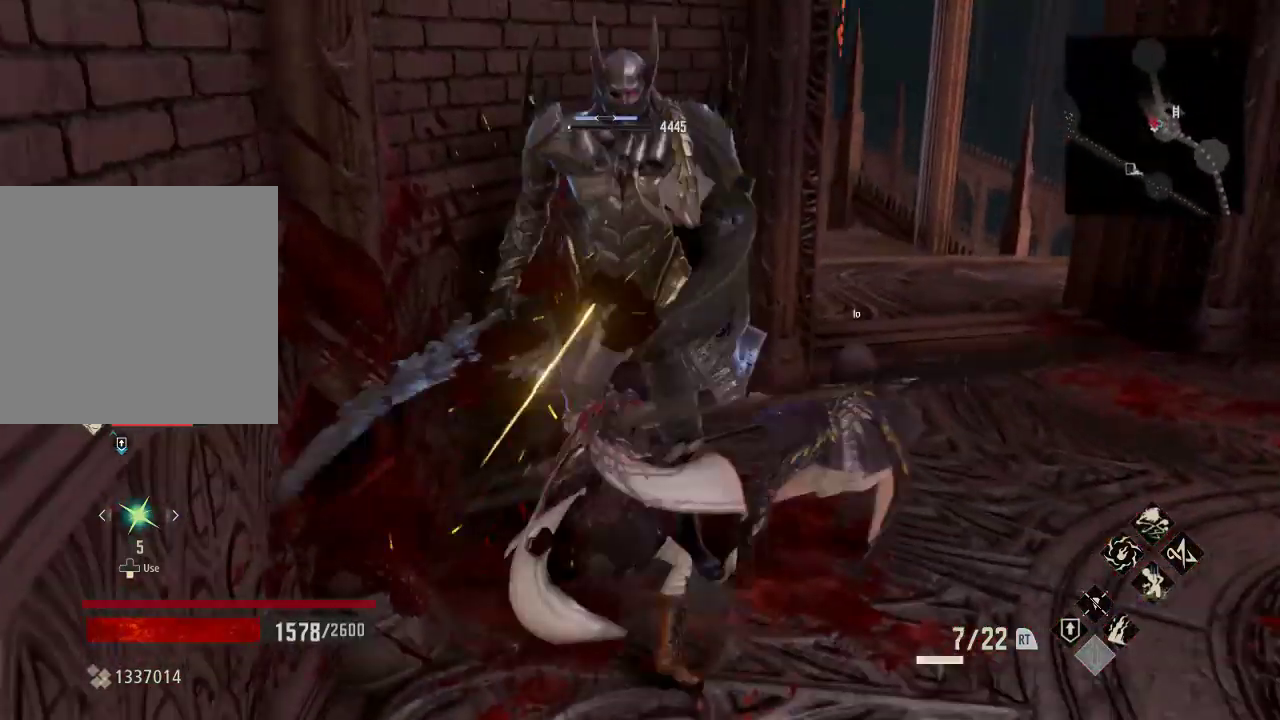
{"buttons": [], "left_stick": "right", "right_stick": "center", "events": [[233, "left_stick", "center"], [400, "left_stick", "right"], [433, "right_stick", "up"], [500, "right_stick", "center"]]}
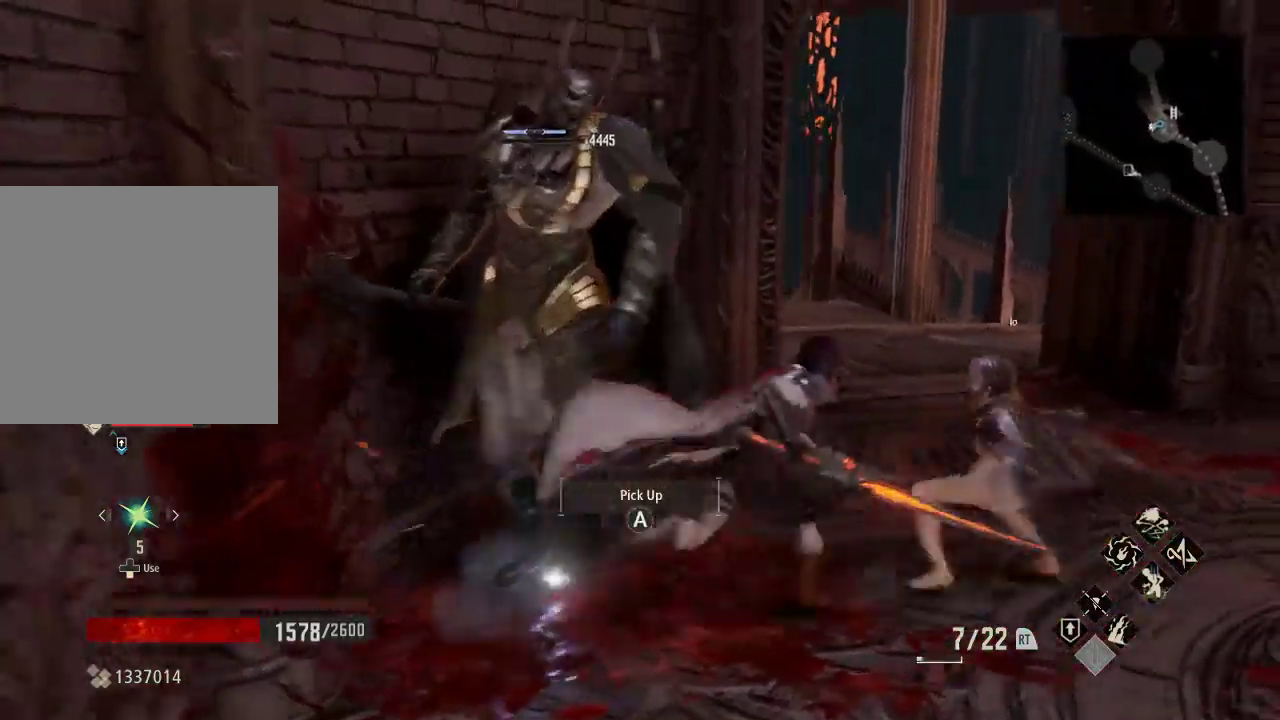
{"buttons": [], "left_stick": "down-left", "right_stick": "center", "events": [[33, "left_stick", "up-right"], [200, "left_stick", "up-left"], [267, "left_stick", "left"], [367, "left_stick", "down-left"]]}
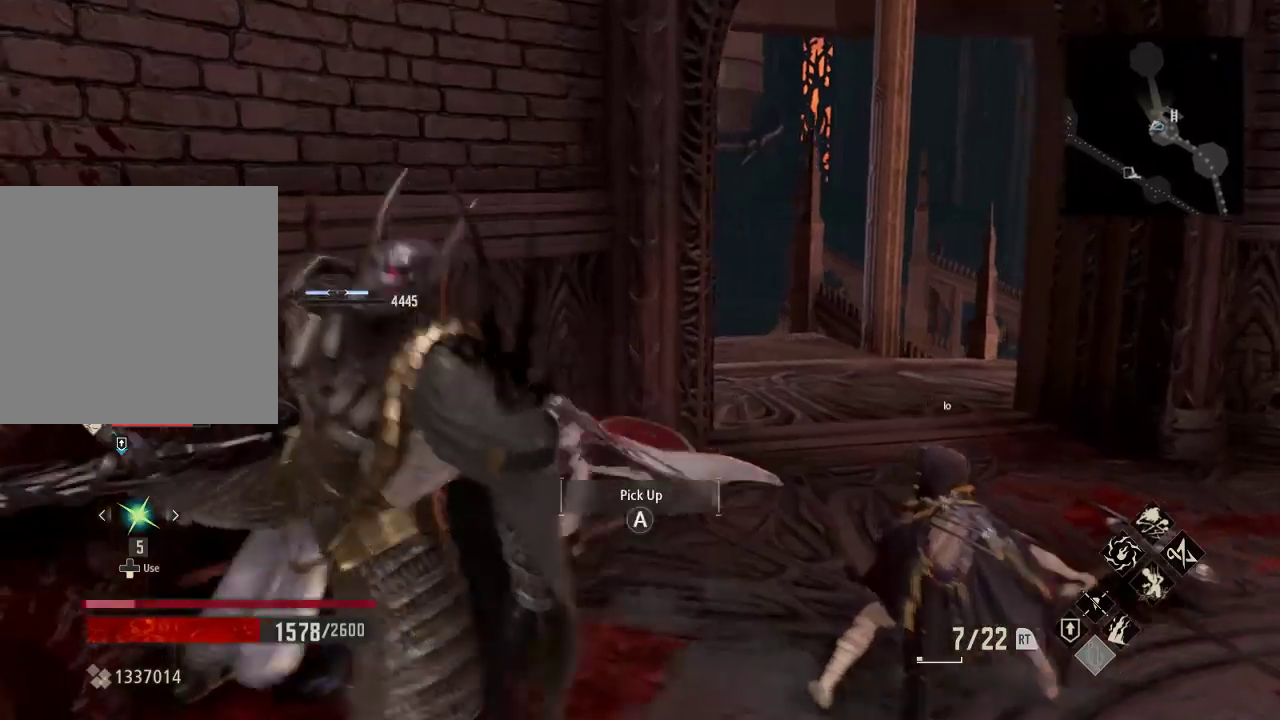
{"buttons": [], "left_stick": "center", "right_stick": "center", "events": [[100, "left_stick", "center"], [133, "A", "down"], [233, "A", "up"]]}
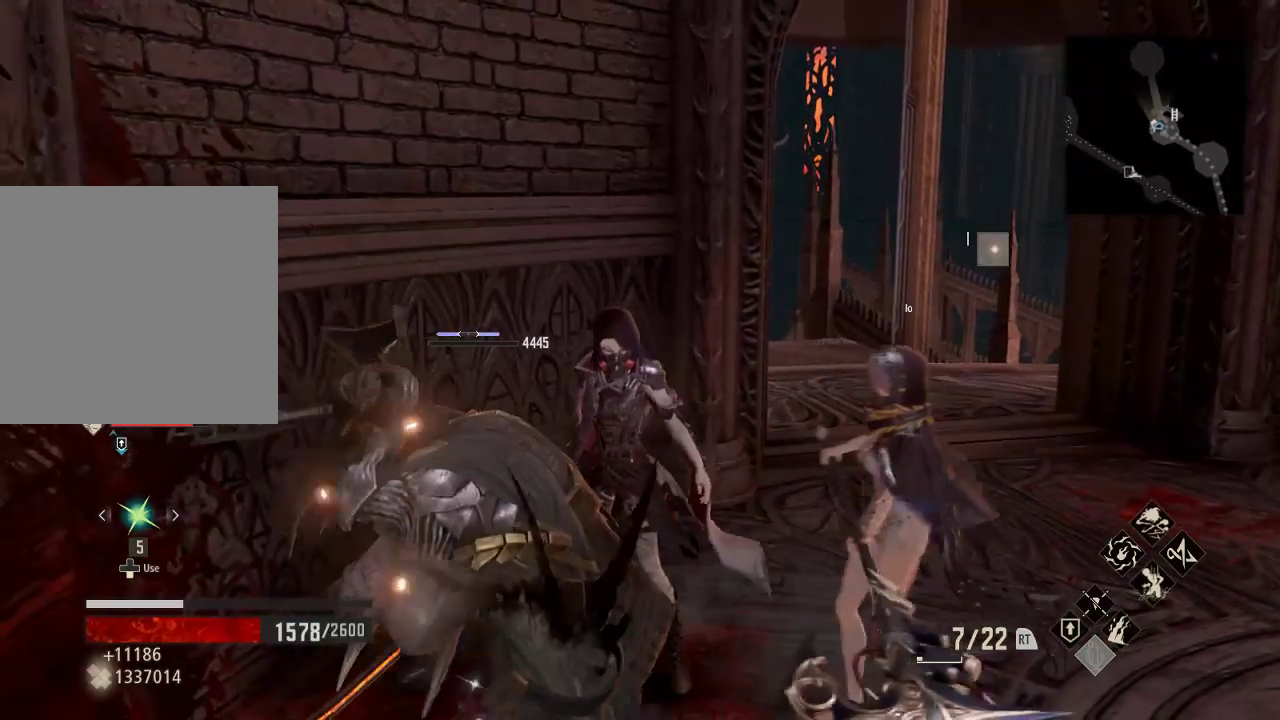
{"buttons": ["R1"], "left_stick": "up-right", "right_stick": "center", "events": [[67, "left_stick", "right"], [300, "left_stick", "up-right"], [433, "R1", "down"]]}
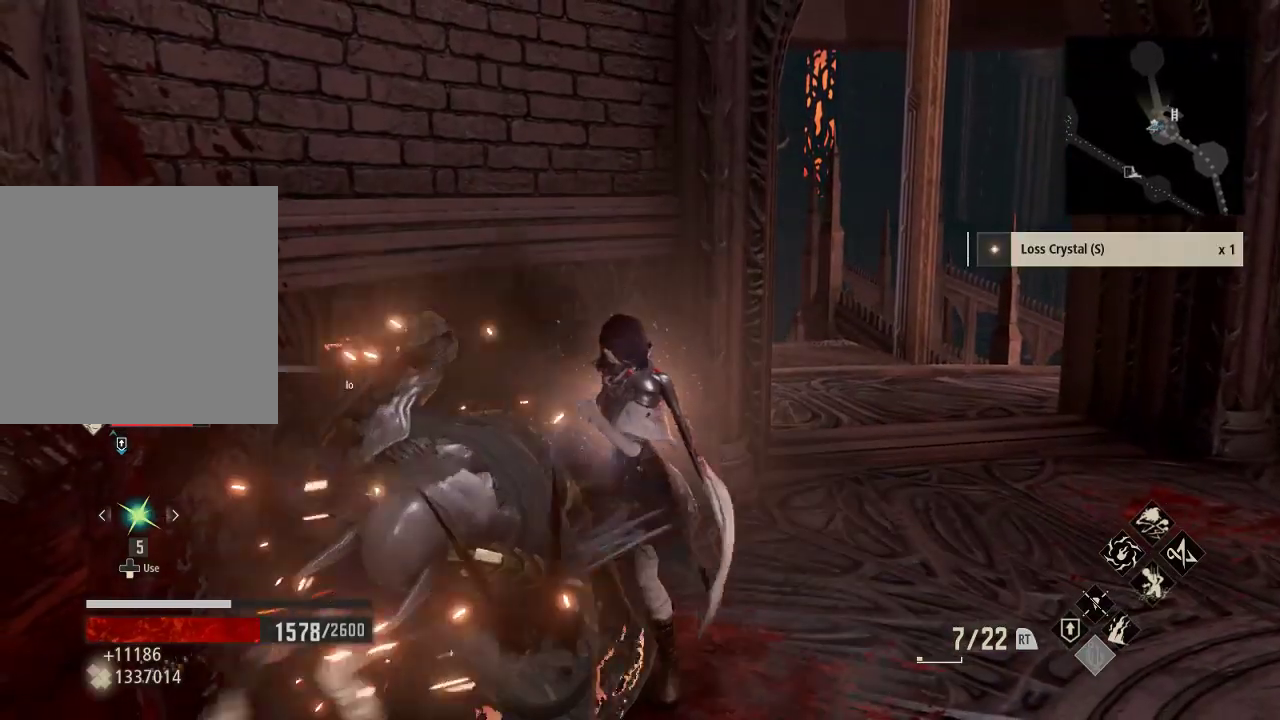
{"buttons": ["R1"], "left_stick": "up-right", "right_stick": "center", "events": []}
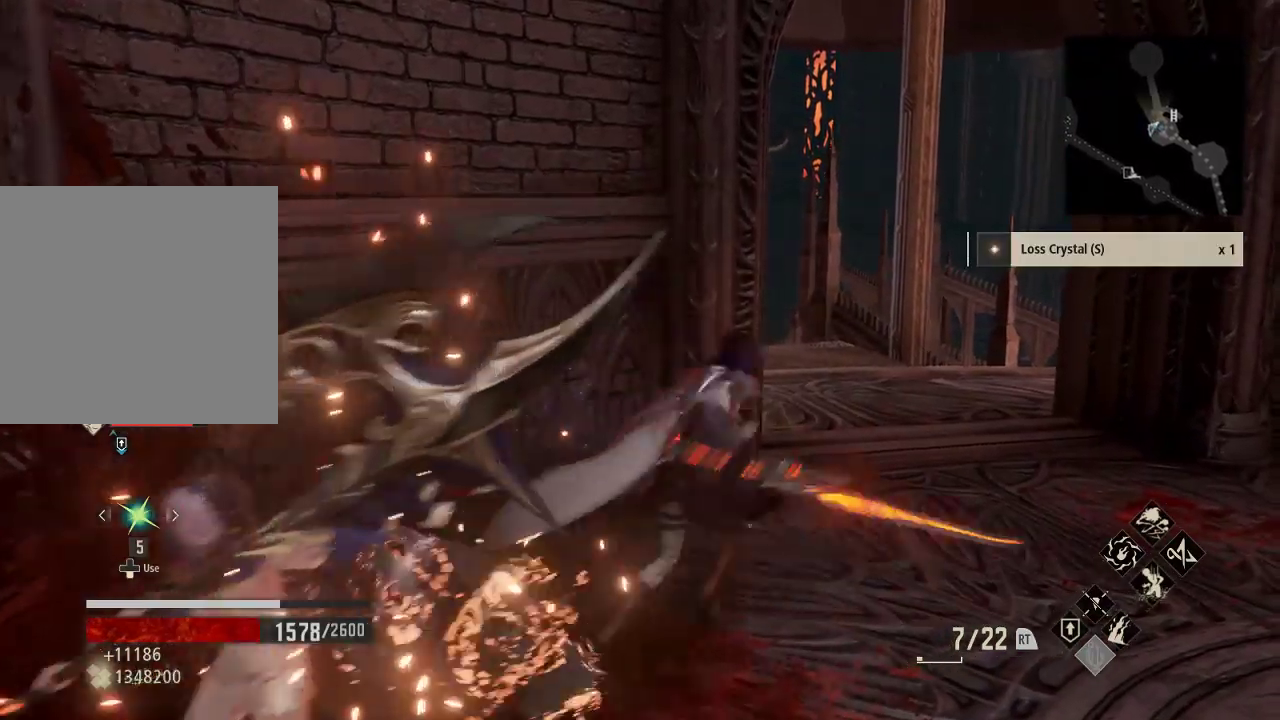
{"buttons": ["R1"], "left_stick": "up-right", "right_stick": "center", "events": []}
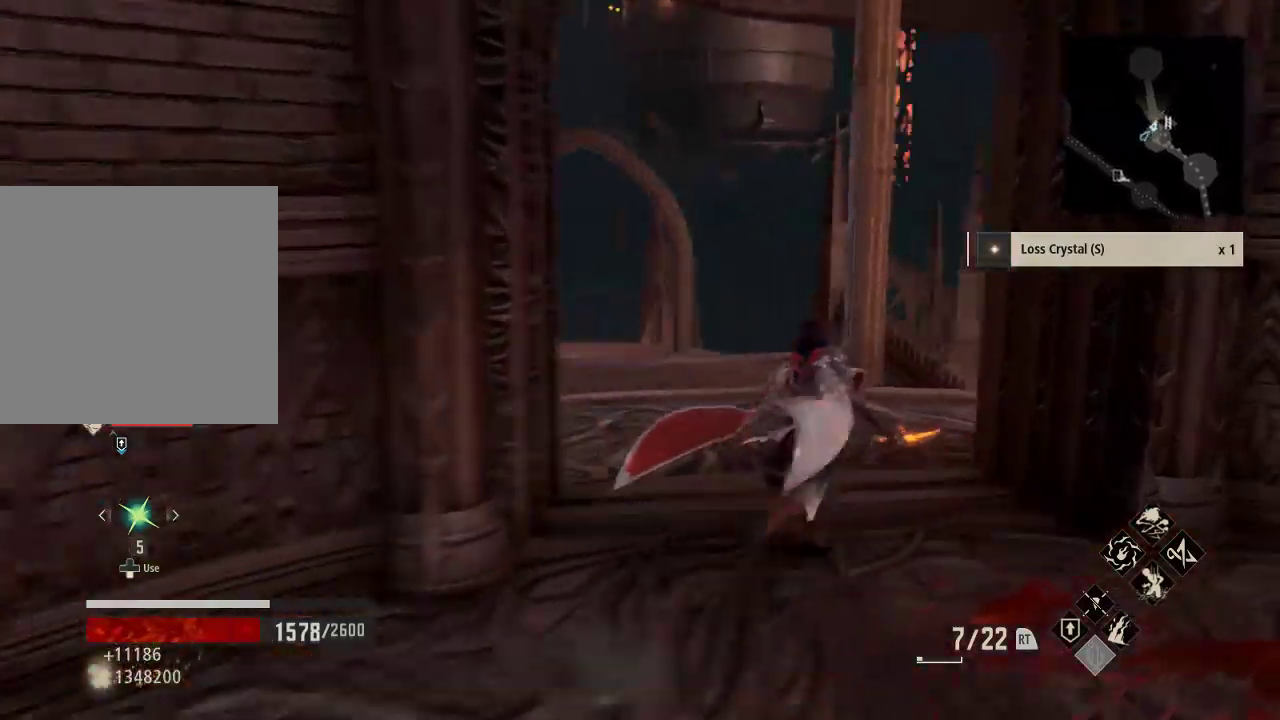
{"buttons": ["R1"], "left_stick": "up", "right_stick": "center", "events": [[167, "left_stick", "up"]]}
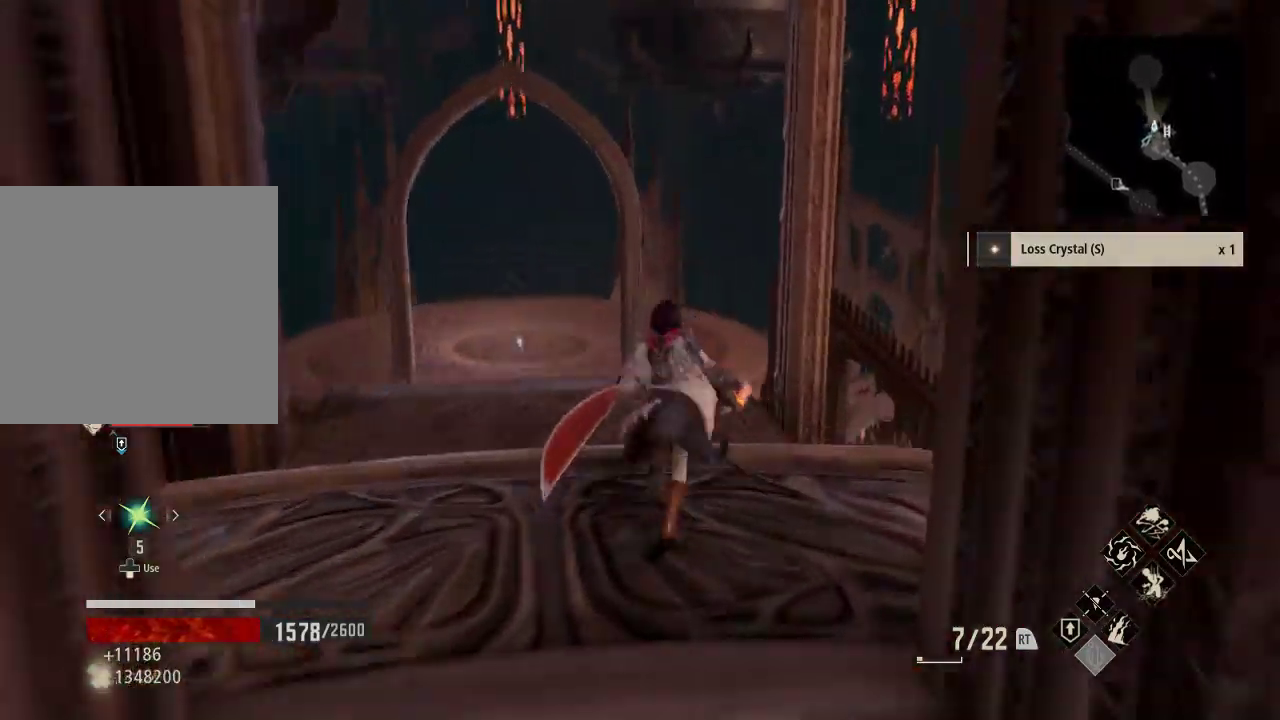
{"buttons": ["R1"], "left_stick": "up-left", "right_stick": "center", "events": [[100, "right_stick", "right"], [233, "right_stick", "center"], [267, "left_stick", "center"], [367, "left_stick", "up-left"]]}
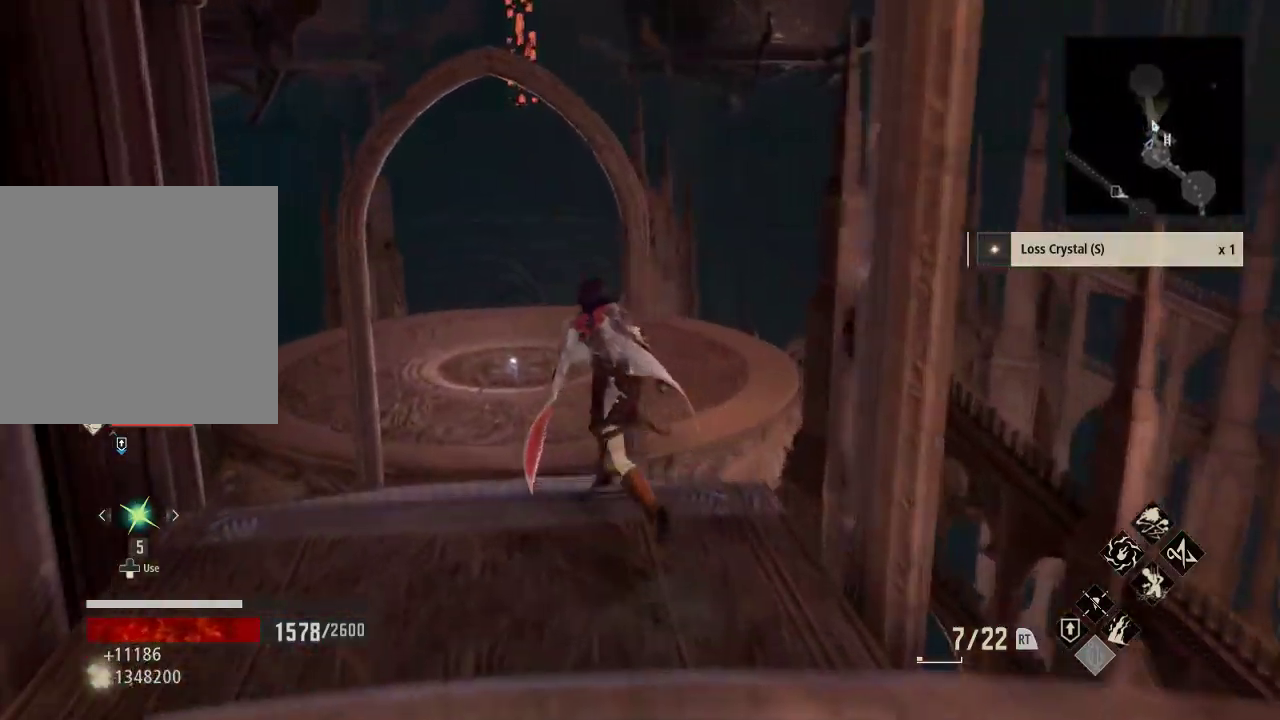
{"buttons": ["R1"], "left_stick": "up", "right_stick": "center", "events": [[33, "right_stick", "left"], [133, "left_stick", "up"], [167, "right_stick", "center"]]}
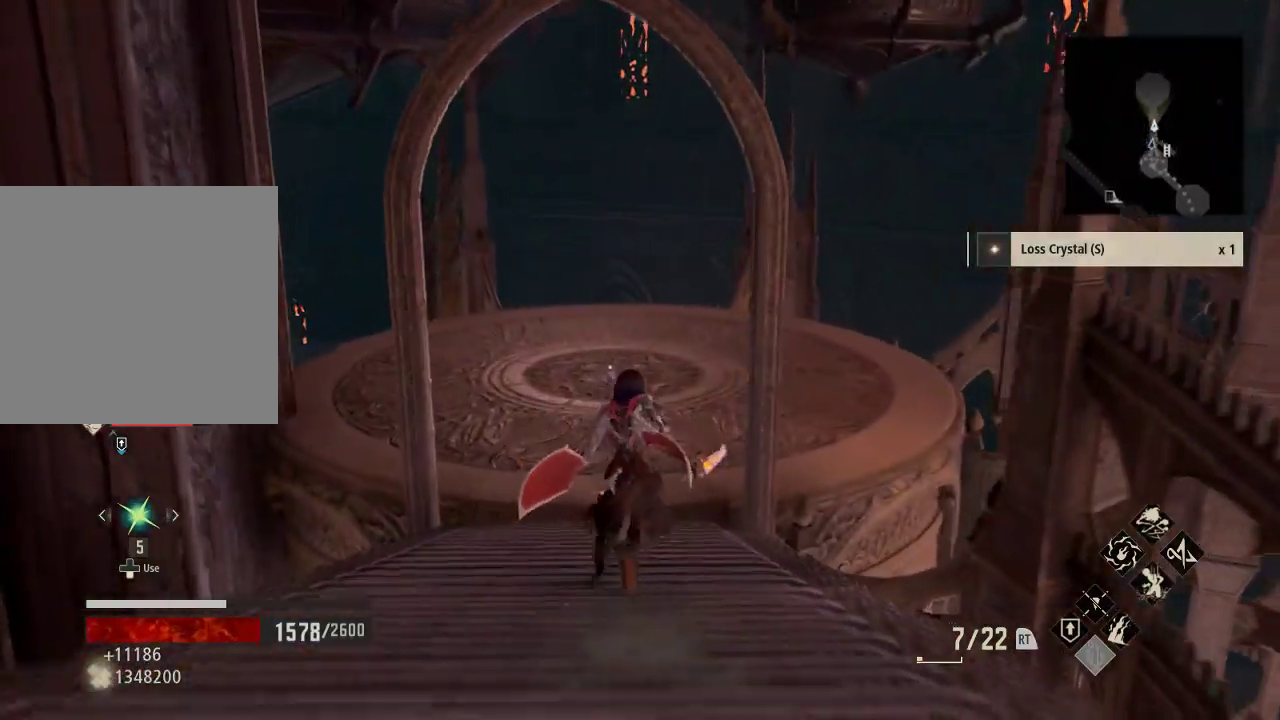
{"buttons": ["R1"], "left_stick": "up", "right_stick": "center"}
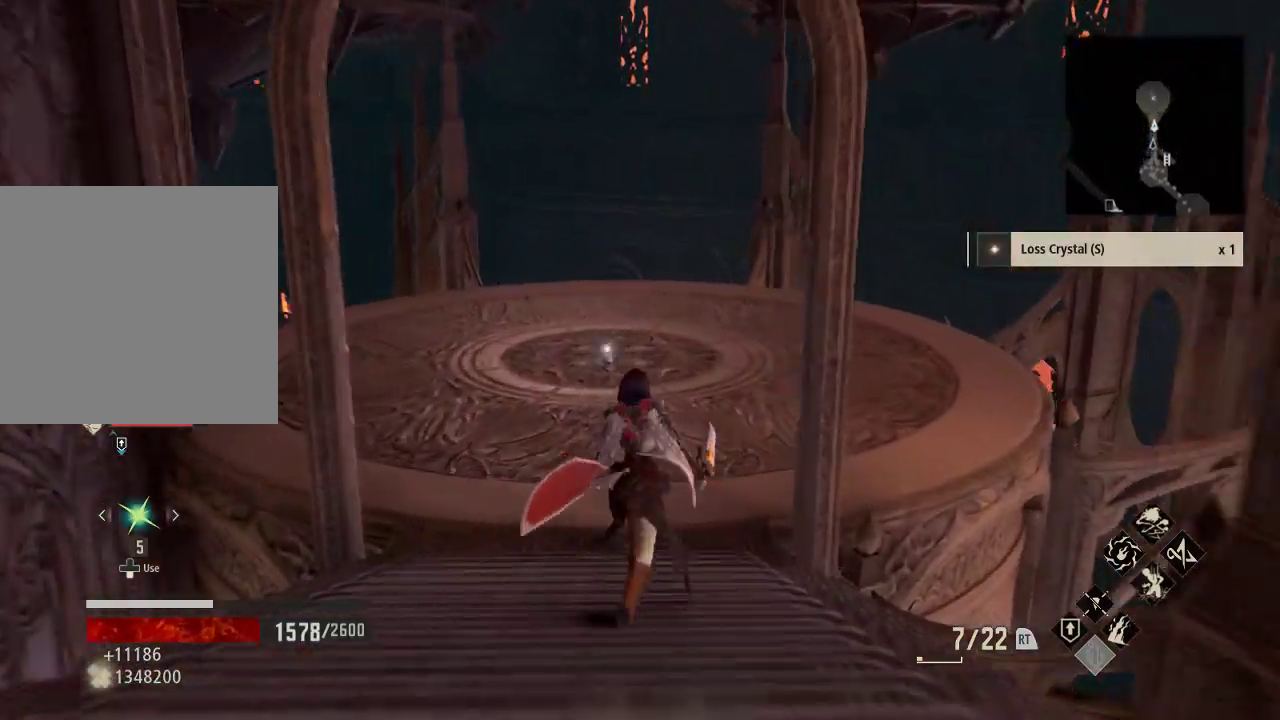
{"buttons": ["R1"], "left_stick": "up", "right_stick": "center", "events": []}
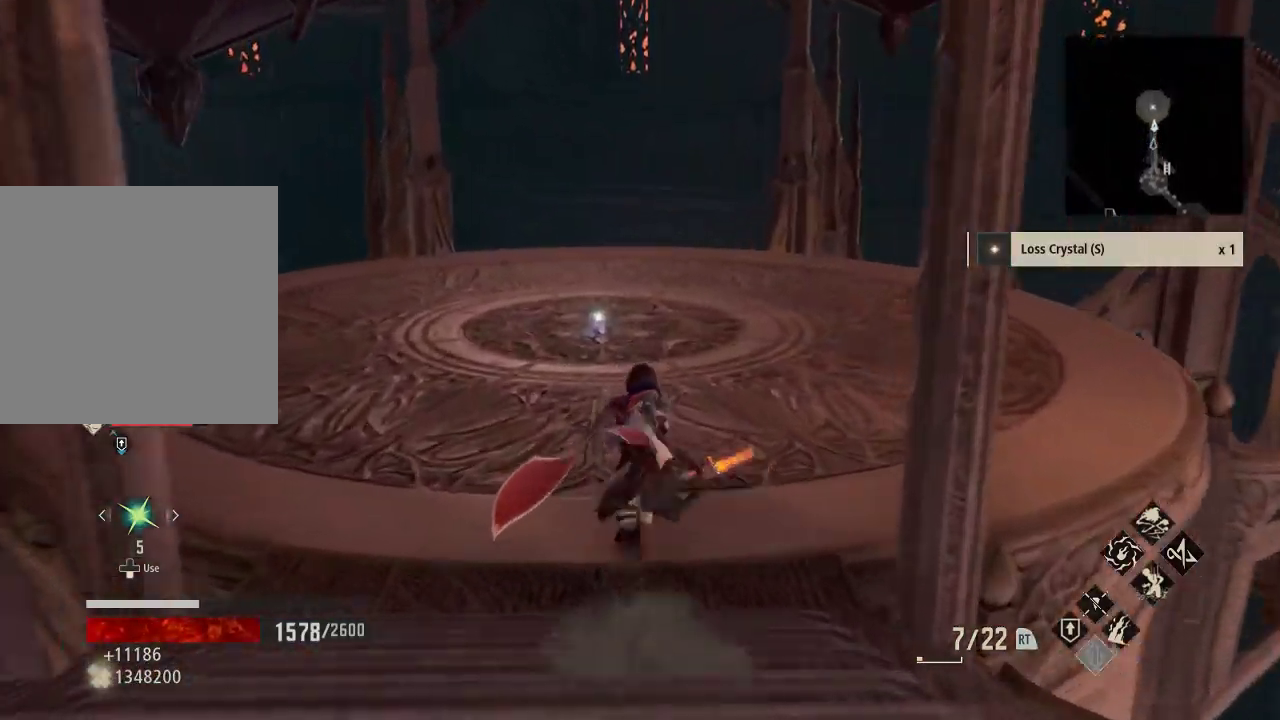
{"buttons": [], "left_stick": "up", "right_stick": "center", "events": [[67, "left_stick", "center"], [133, "left_stick", "up"], [400, "R1", "up"]]}
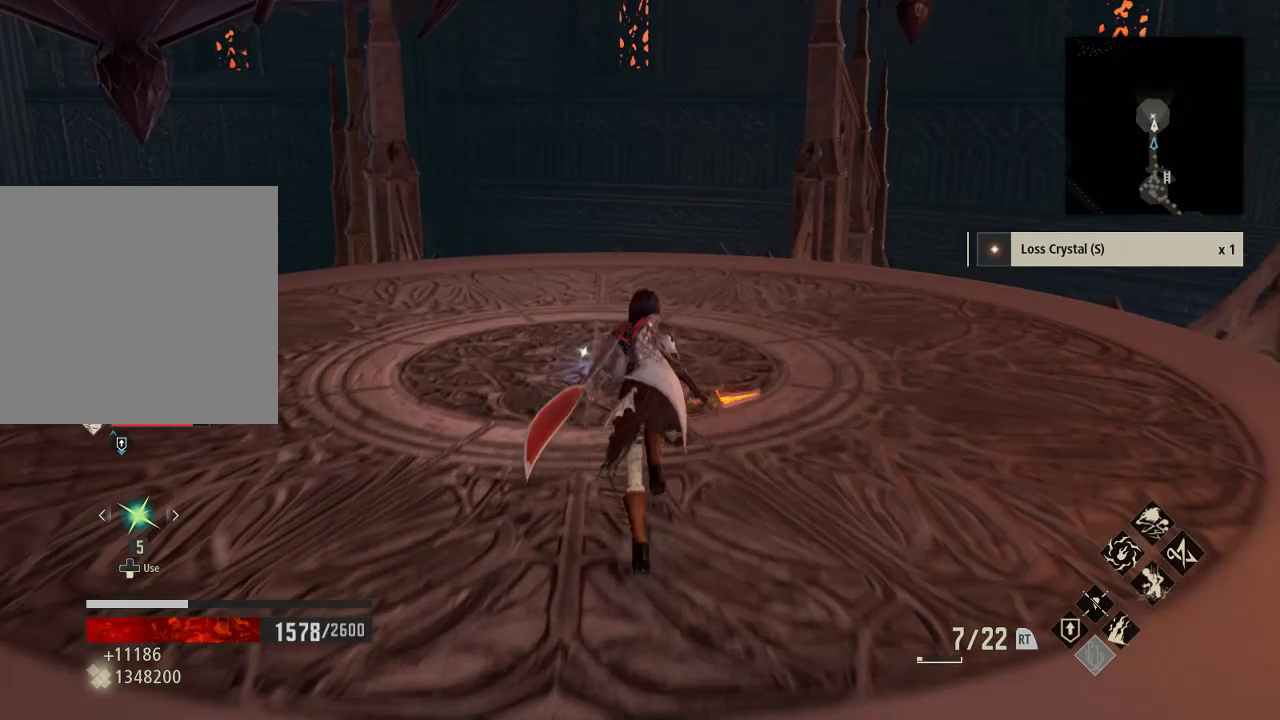
{"buttons": [], "left_stick": "up", "right_stick": "center", "events": []}
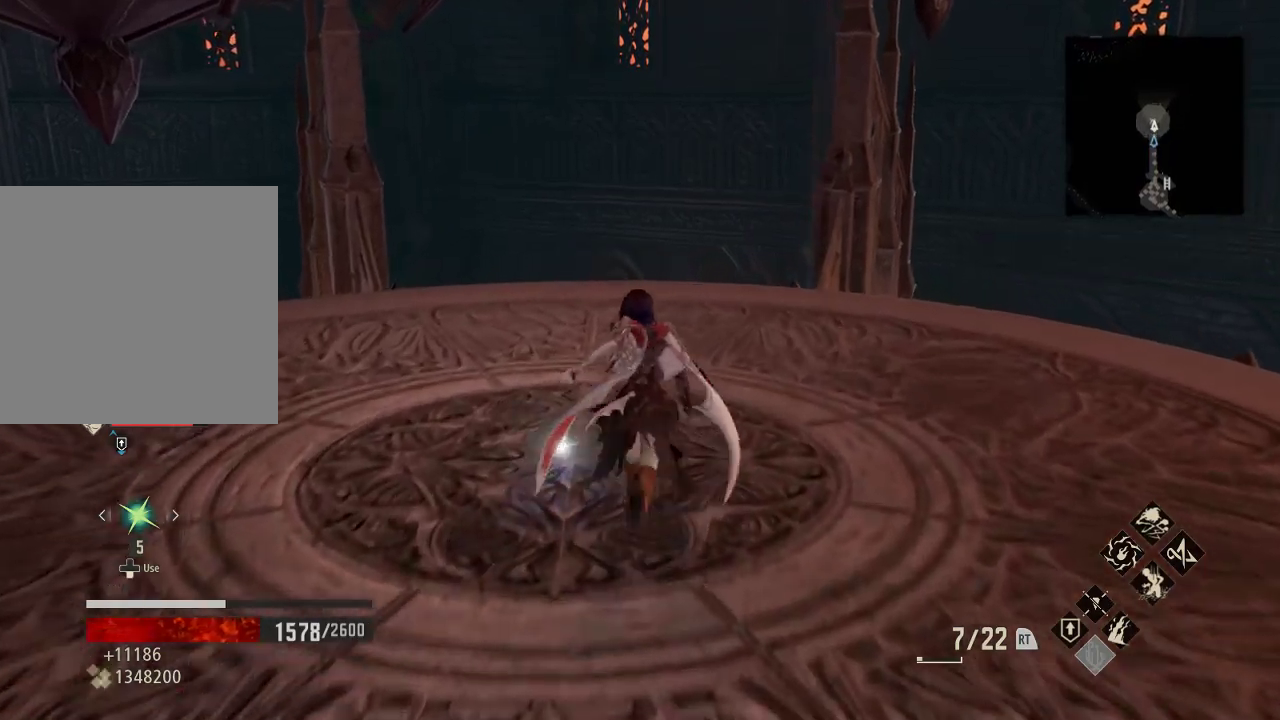
{"buttons": [], "left_stick": "center", "right_stick": "center", "events": [[167, "left_stick", "center"], [267, "A", "down"], [400, "A", "up"]]}
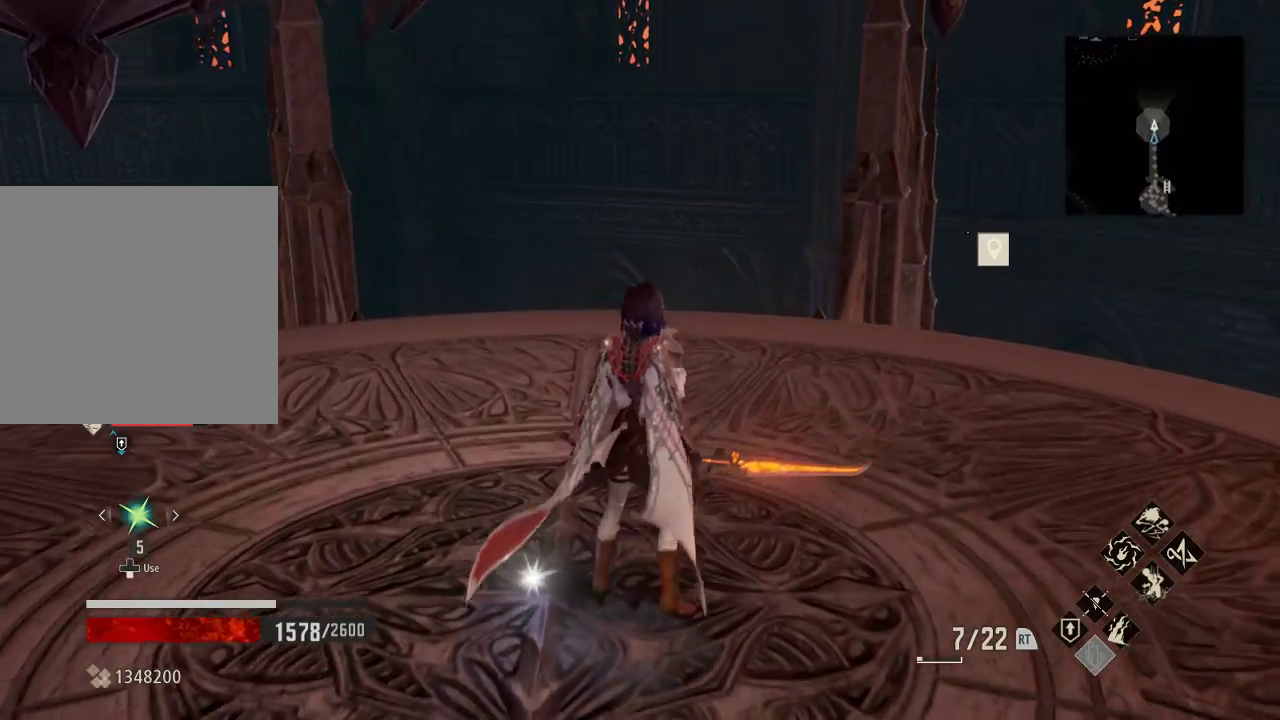
{"buttons": [], "left_stick": "center", "right_stick": "right", "events": [[133, "right_stick", "right"]]}
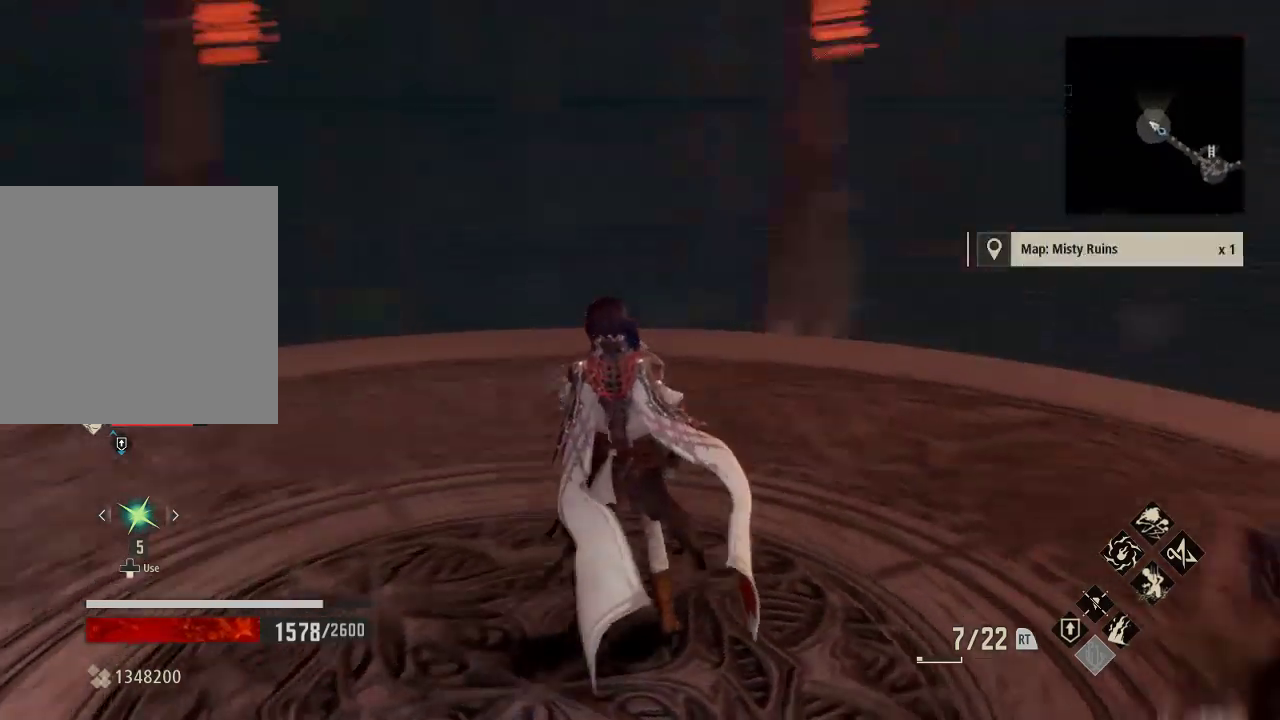
{"buttons": [], "left_stick": "center", "right_stick": "right"}
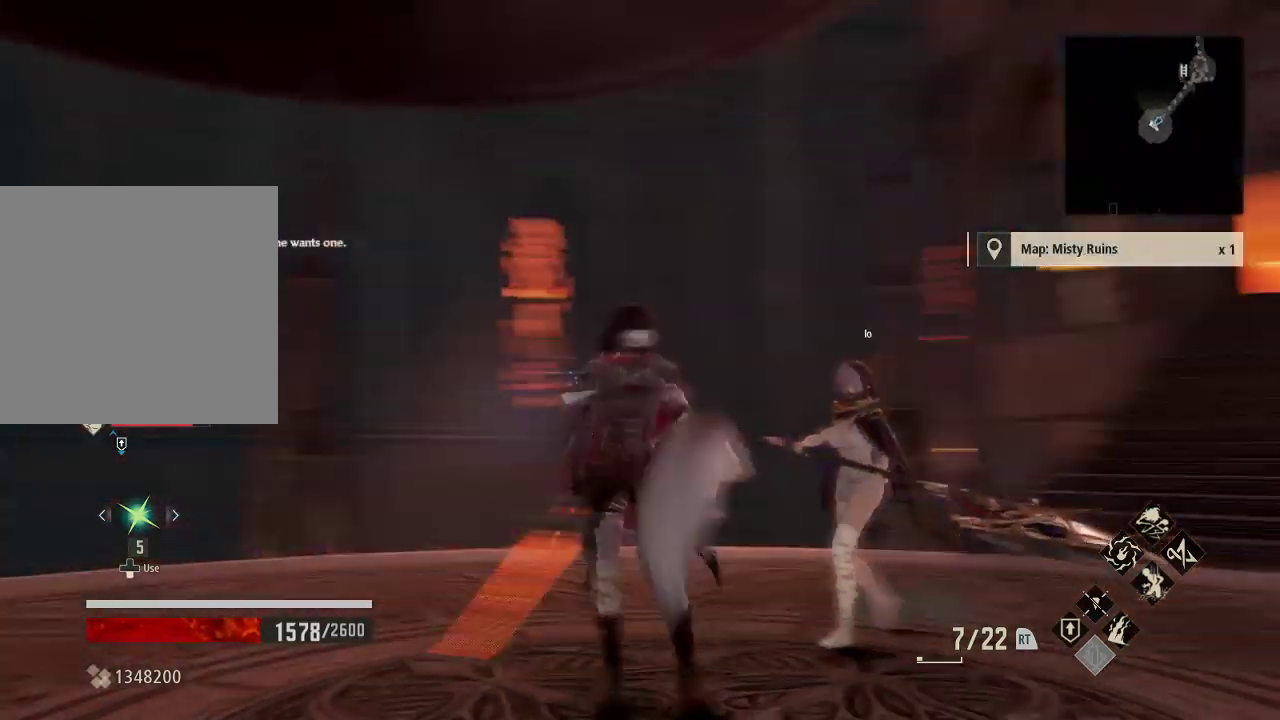
{"buttons": ["R1"], "left_stick": "up", "right_stick": "center", "events": [[33, "left_stick", "up-right"], [67, "R1", "down"], [133, "right_stick", "center"], [200, "left_stick", "up"]]}
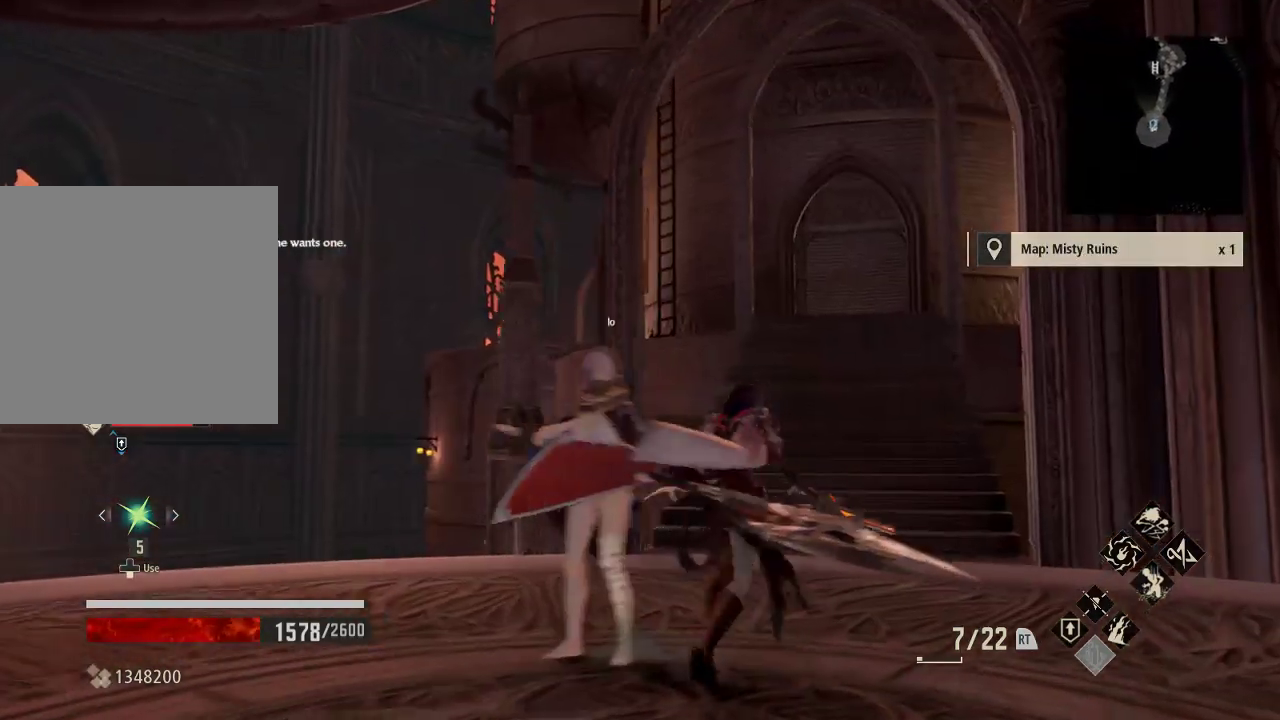
{"buttons": ["R1"], "left_stick": "up", "right_stick": "center", "events": []}
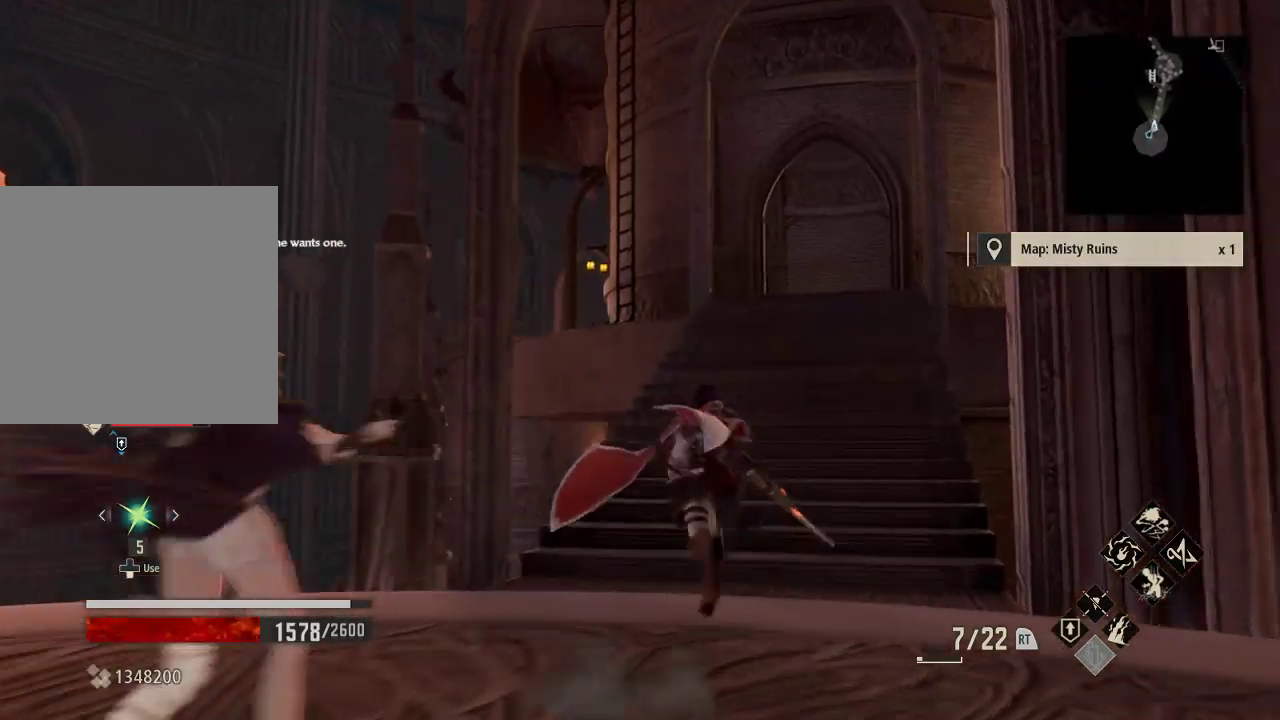
{"buttons": ["R1"], "left_stick": "up", "right_stick": "center", "events": [[133, "right_stick", "up"], [267, "right_stick", "center"]]}